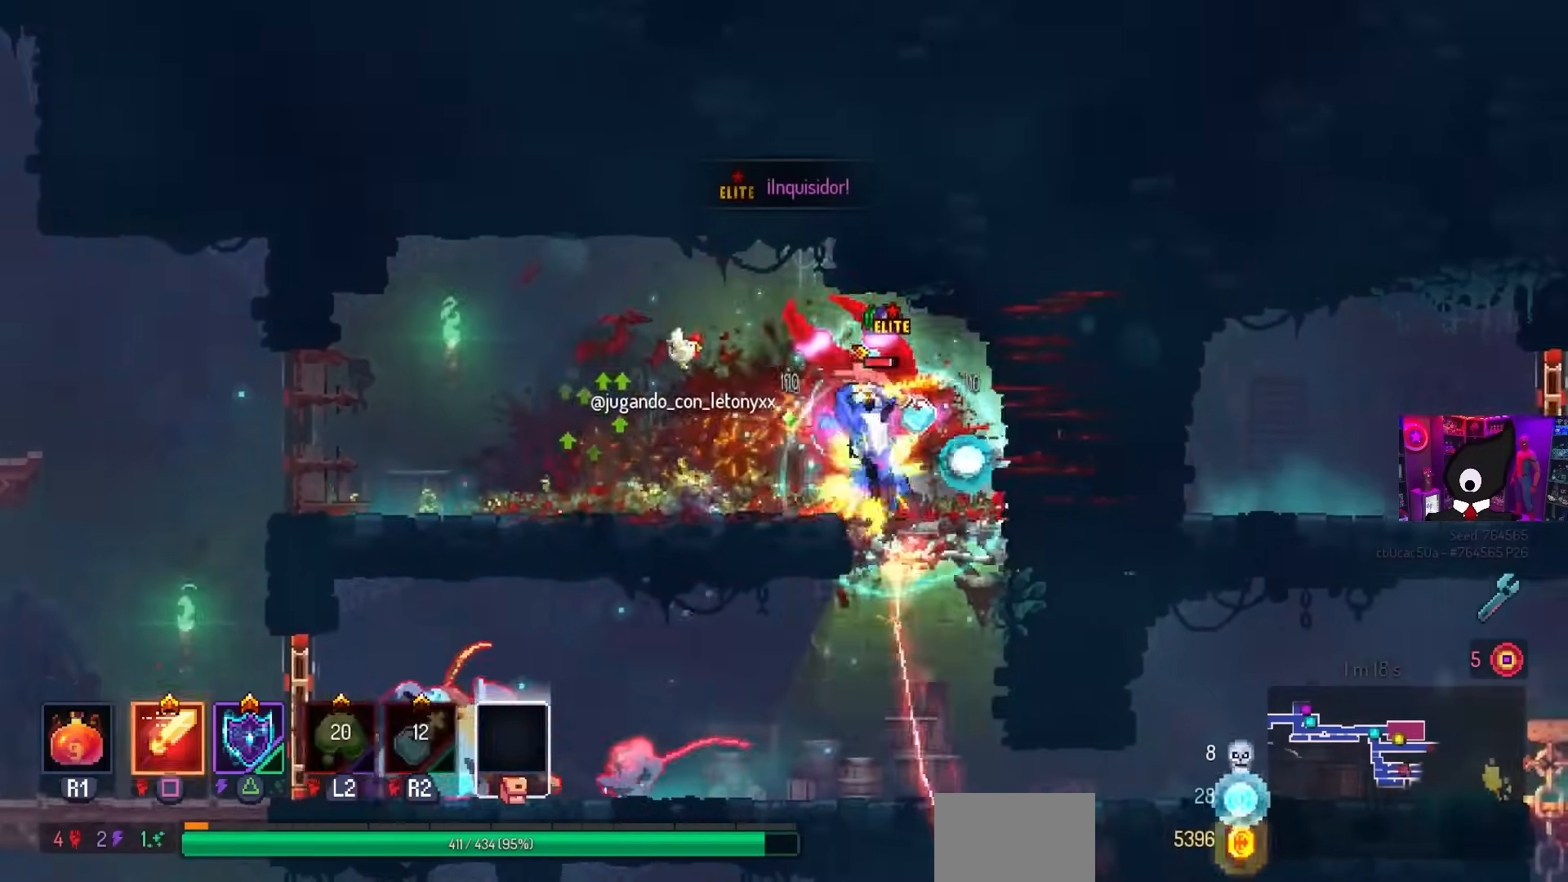
Gameplay with a controller (PlayStation layout); each line is a JSON object with the inputs held at the frame after it. "events" lists button and stick changes between this image and that frame as [ms after this image, input, new state], when the widget could be followed in between.
{"buttons": ["SQUARE"], "left_stick": "center", "right_stick": "center", "events": [[33, "R2", "up"], [50, "L2", "up"], [50, "SQUARE", "down"], [83, "DPAD_RIGHT", "up"], [100, "DPAD_LEFT", "down"], [283, "DPAD_LEFT", "up"]]}
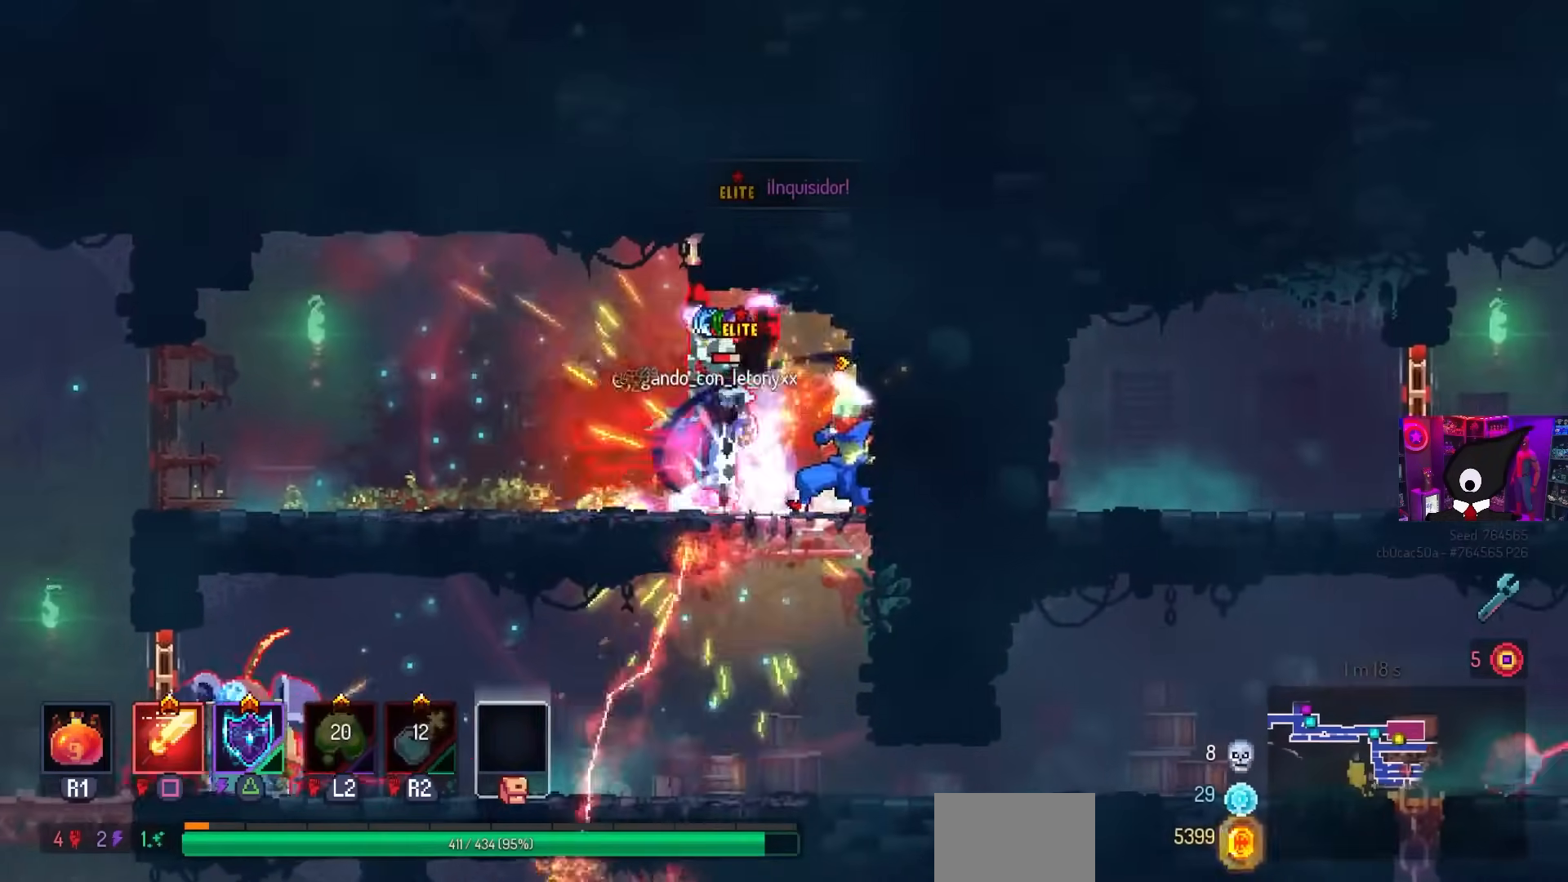
{"buttons": ["SQUARE"], "left_stick": "center", "right_stick": "center", "events": []}
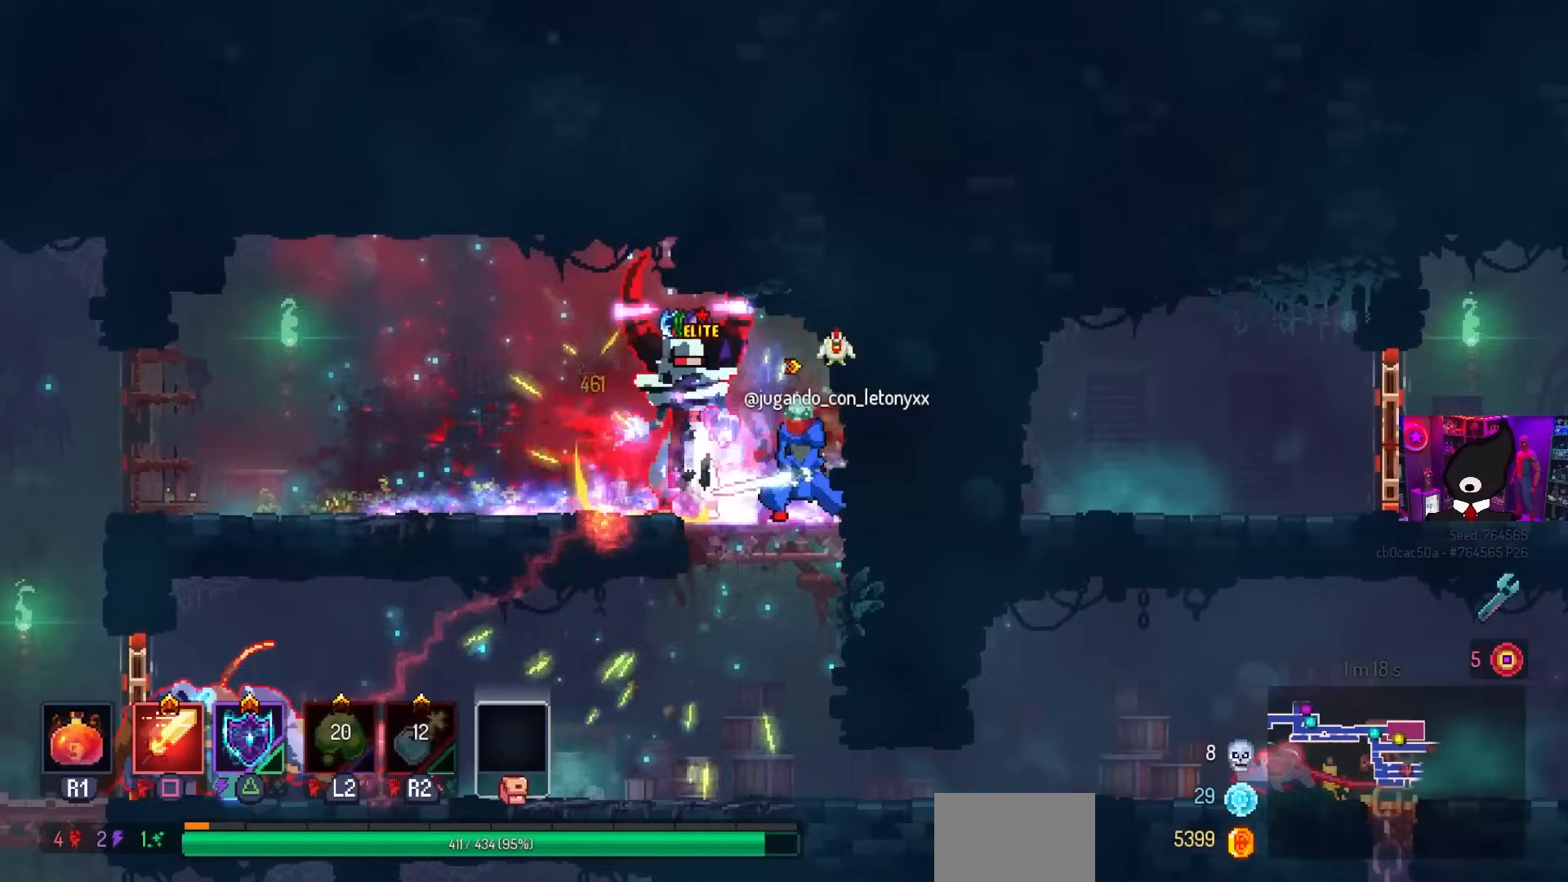
{"buttons": ["SQUARE"], "left_stick": "center", "right_stick": "center", "events": []}
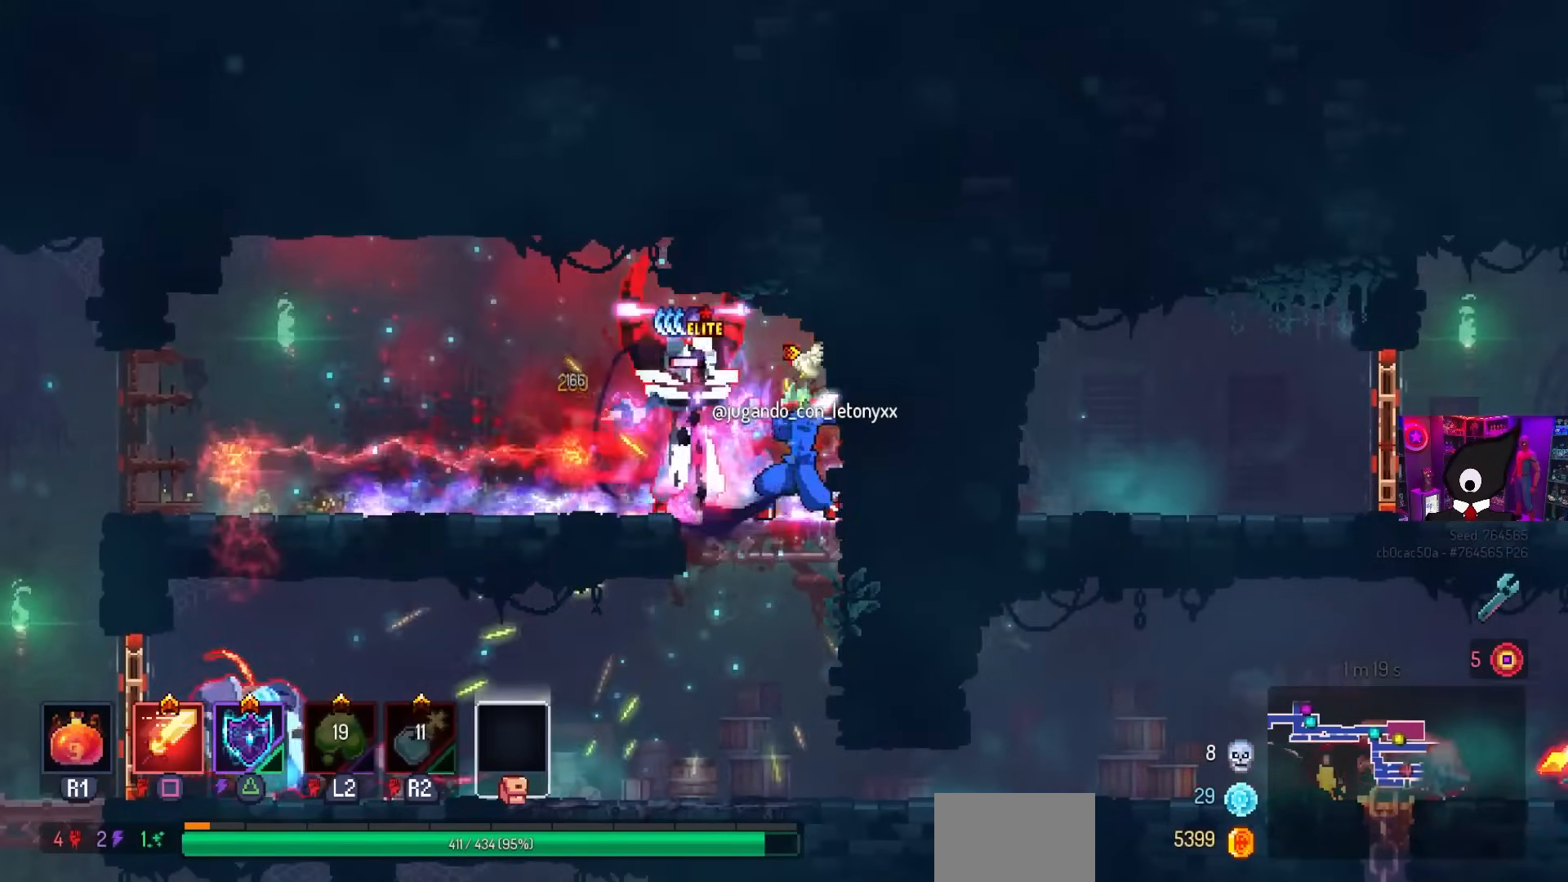
{"buttons": [], "left_stick": "center", "right_stick": "center", "events": [[267, "SQUARE", "up"], [283, "DPAD_LEFT", "down"], [367, "CIRCLE", "down"], [450, "CIRCLE", "up"], [450, "DPAD_LEFT", "up"]]}
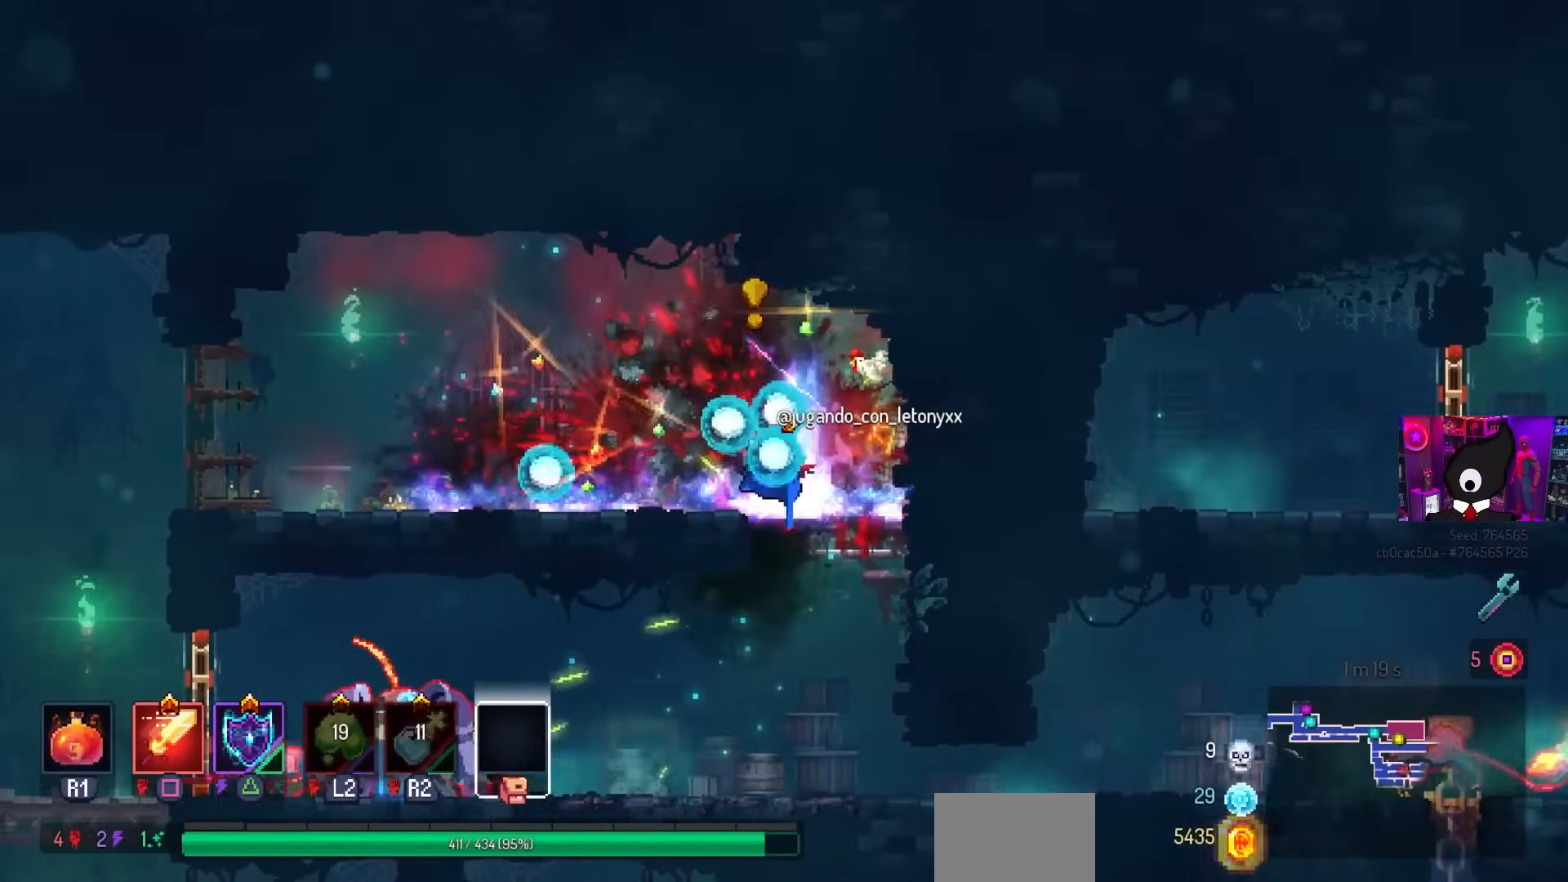
{"buttons": [], "left_stick": "center", "right_stick": "center", "events": [[50, "DPAD_RIGHT", "down"], [50, "SQUARE", "down"], [183, "SQUARE", "up"], [250, "DPAD_RIGHT", "up"]]}
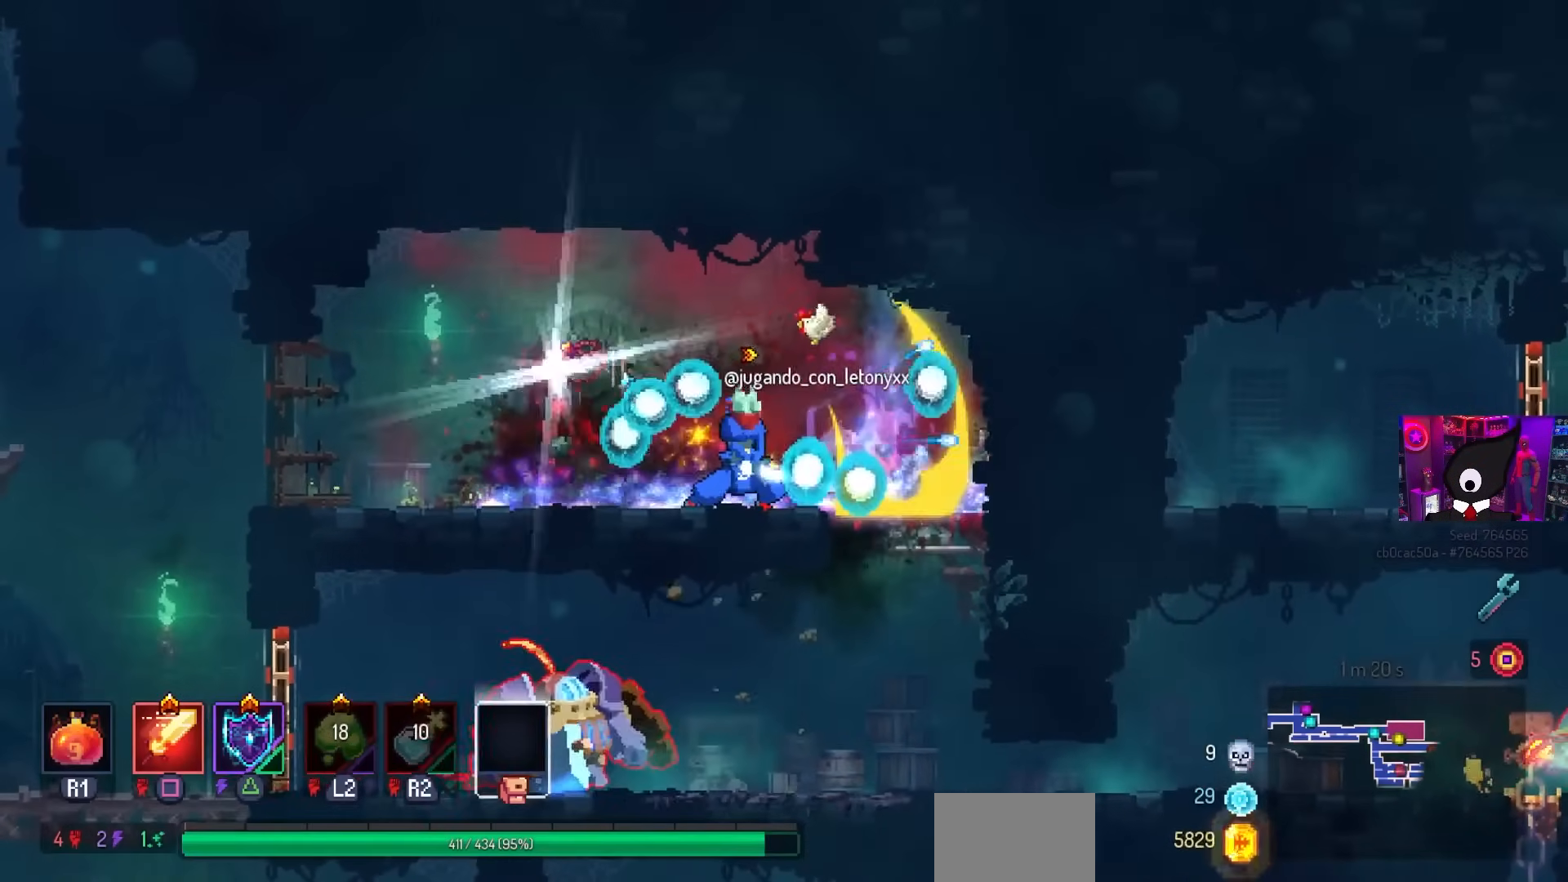
{"buttons": [], "left_stick": "center", "right_stick": "center", "events": [[100, "START", "down"], [233, "START", "up"]]}
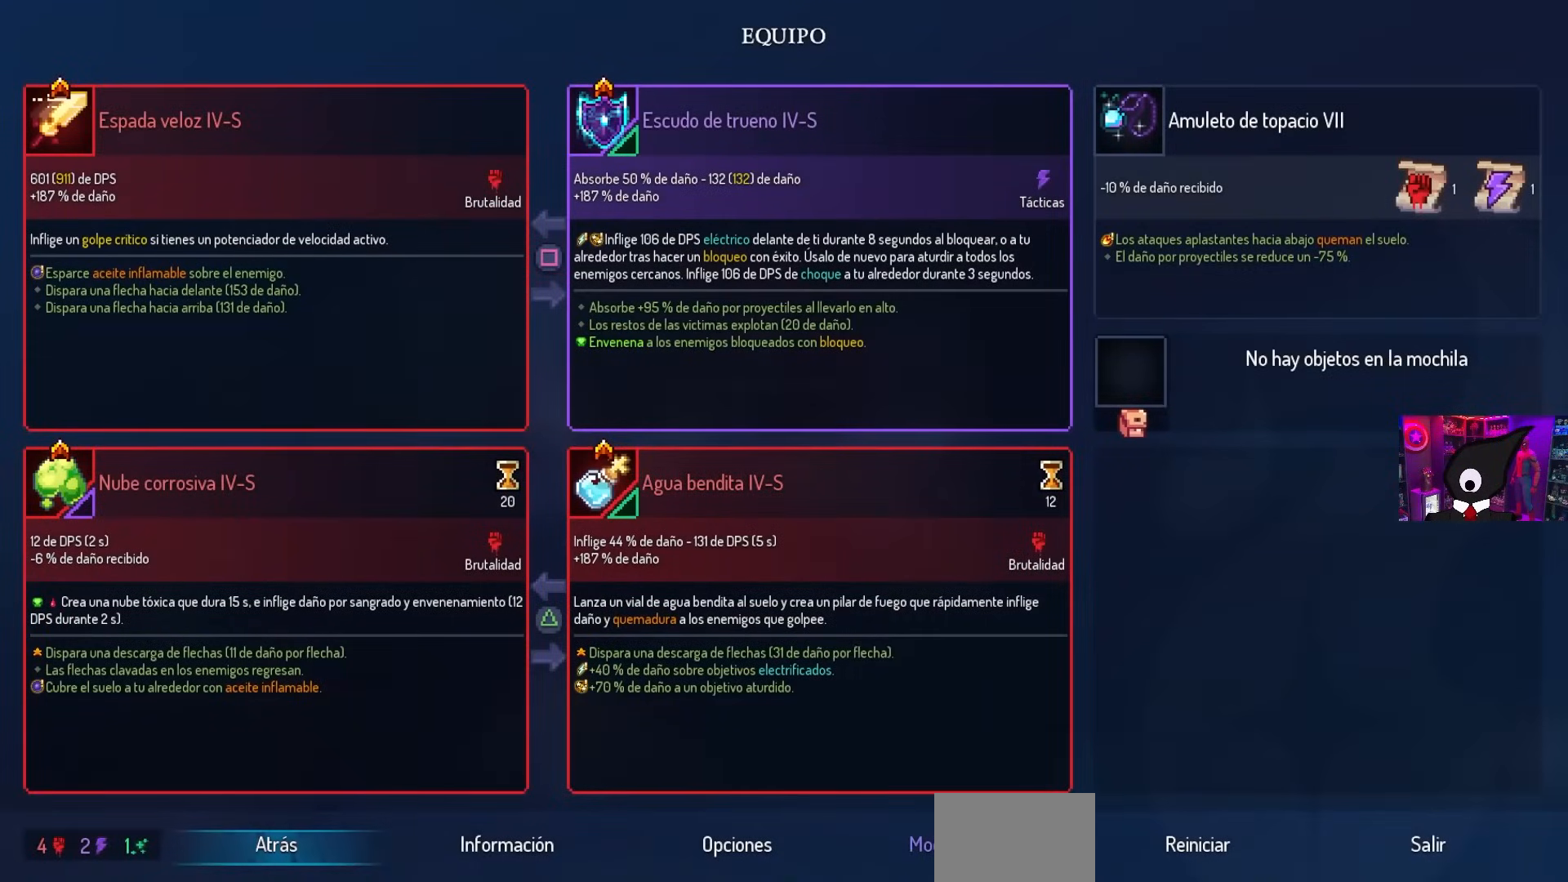
{"buttons": [], "left_stick": "center", "right_stick": "center", "events": []}
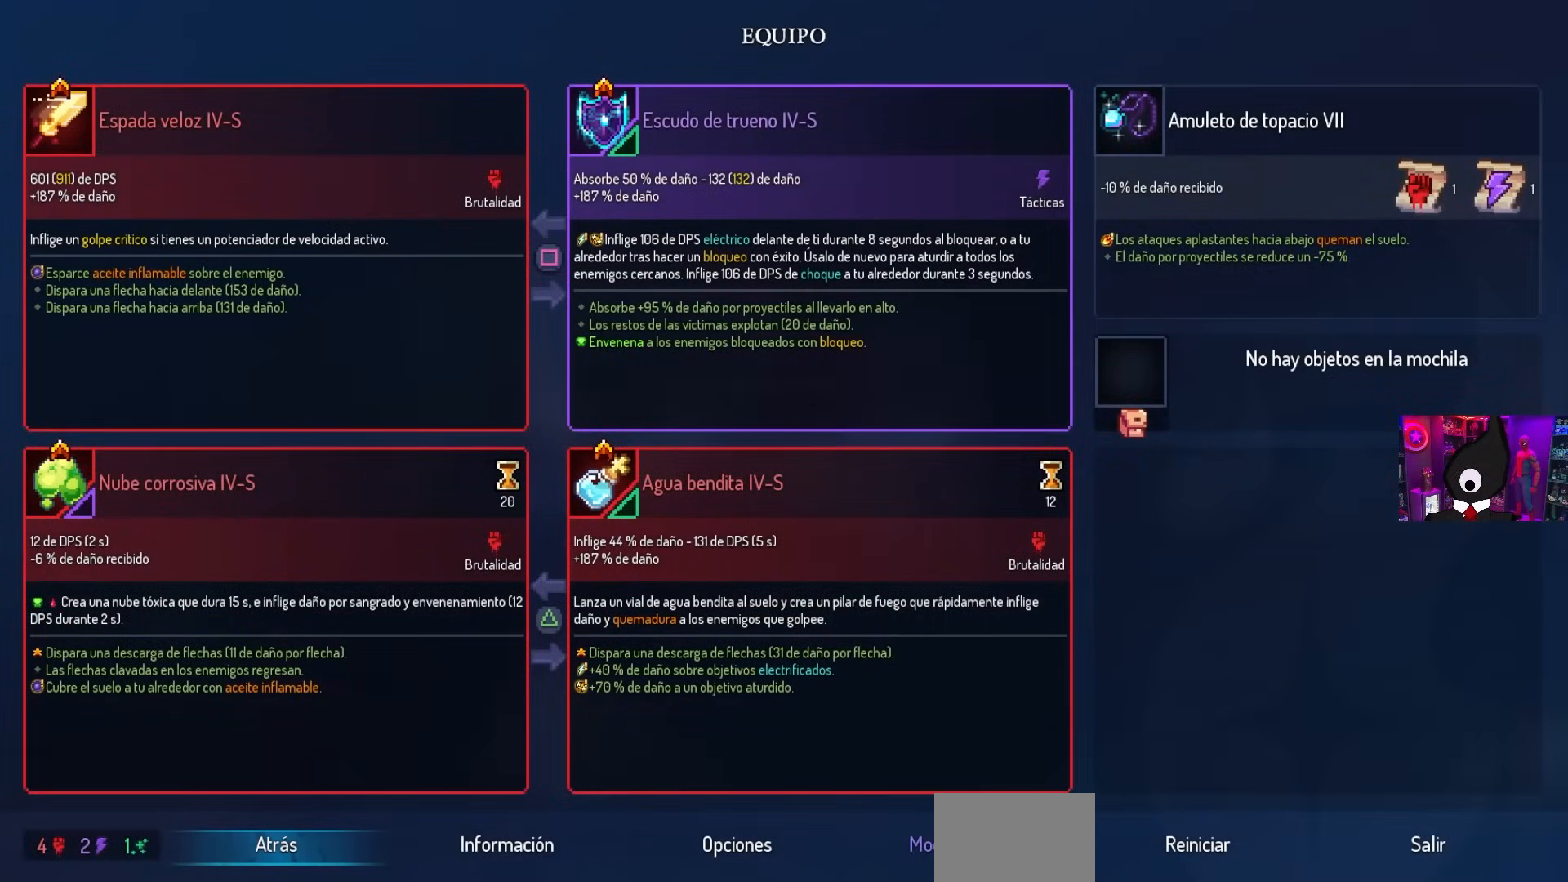
{"buttons": [], "left_stick": "center", "right_stick": "center", "events": []}
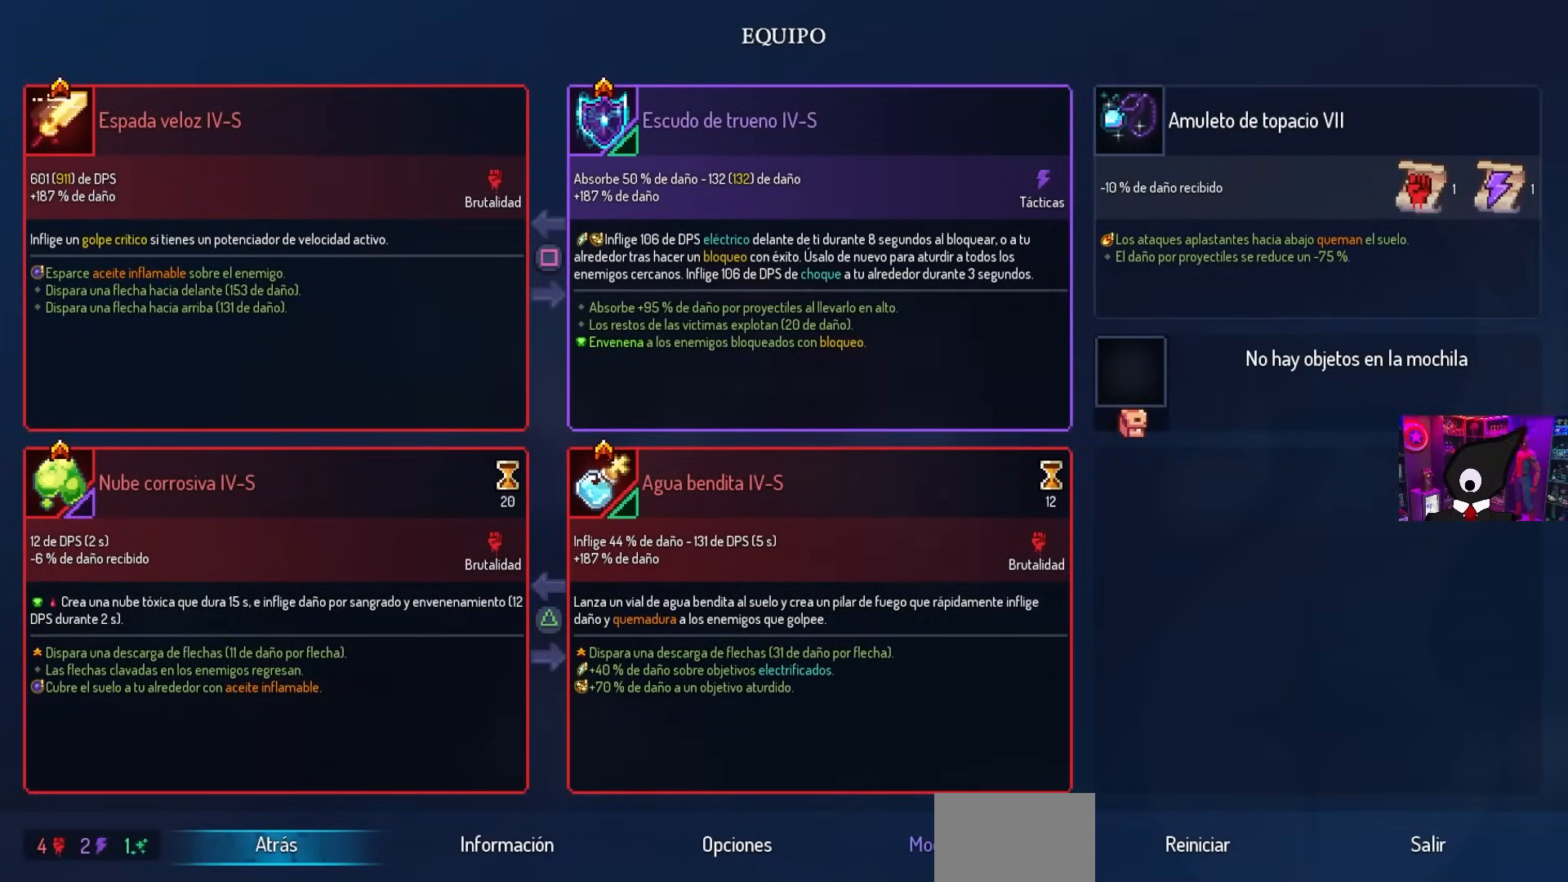
{"buttons": [], "left_stick": "center", "right_stick": "center", "events": []}
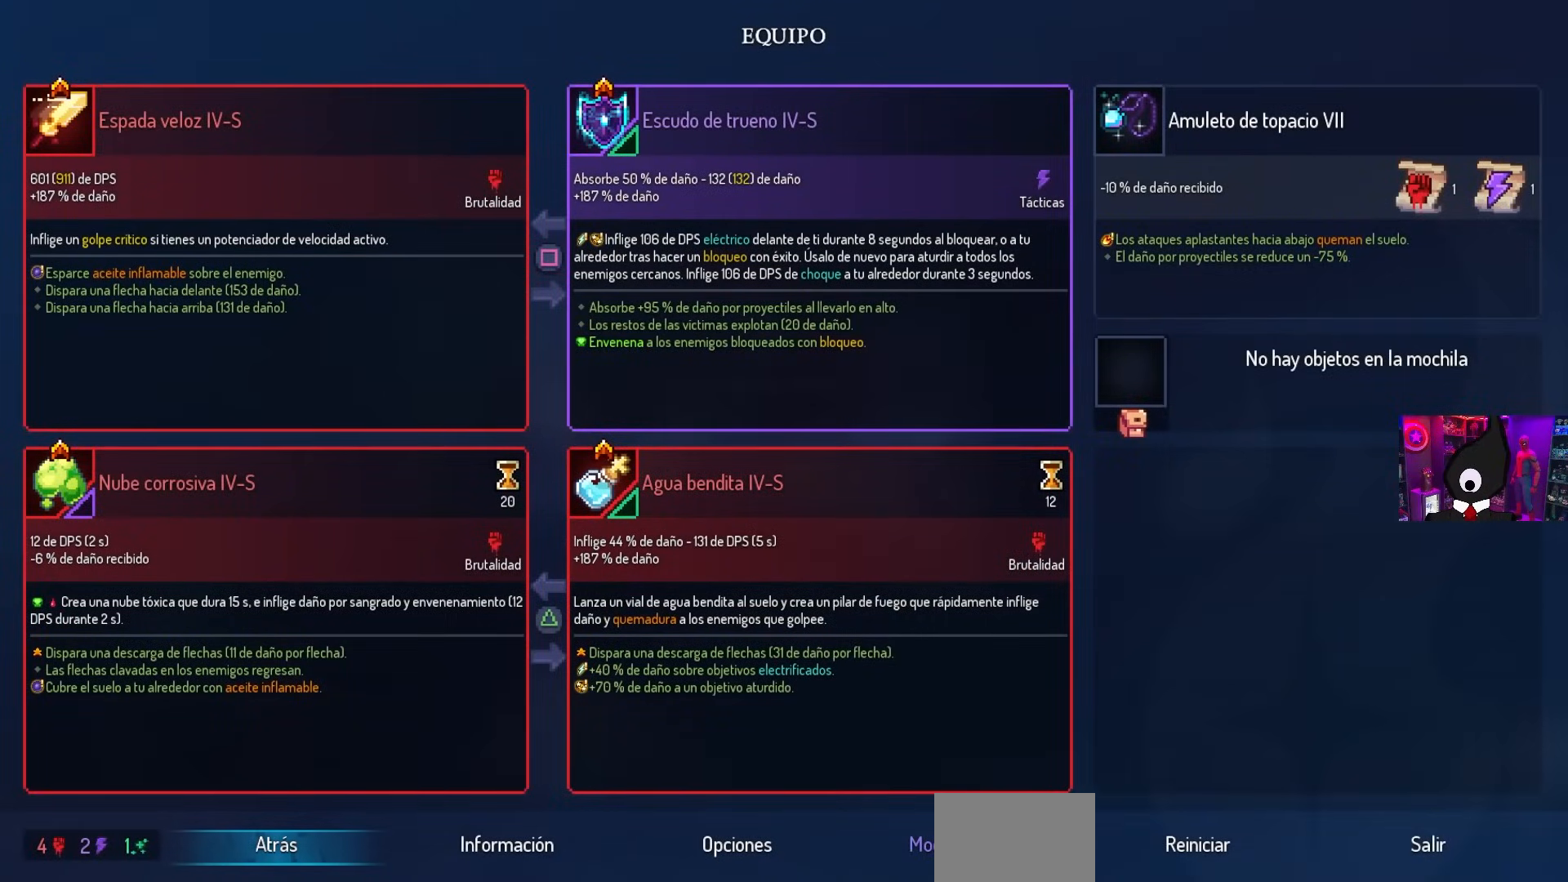
{"buttons": [], "left_stick": "center", "right_stick": "center", "events": []}
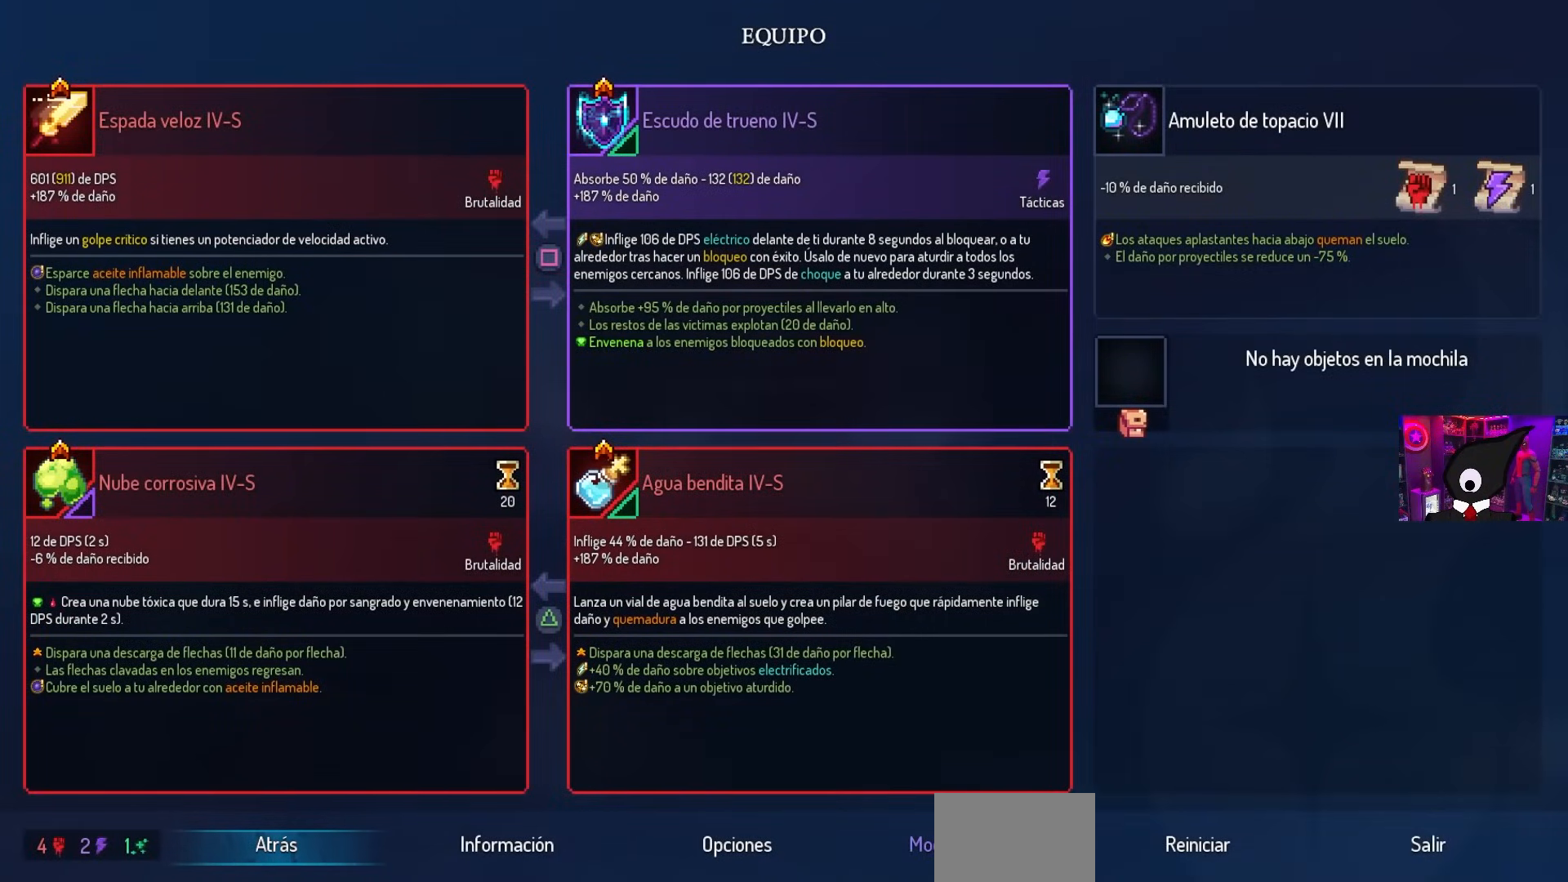
{"buttons": [], "left_stick": "center", "right_stick": "center", "events": []}
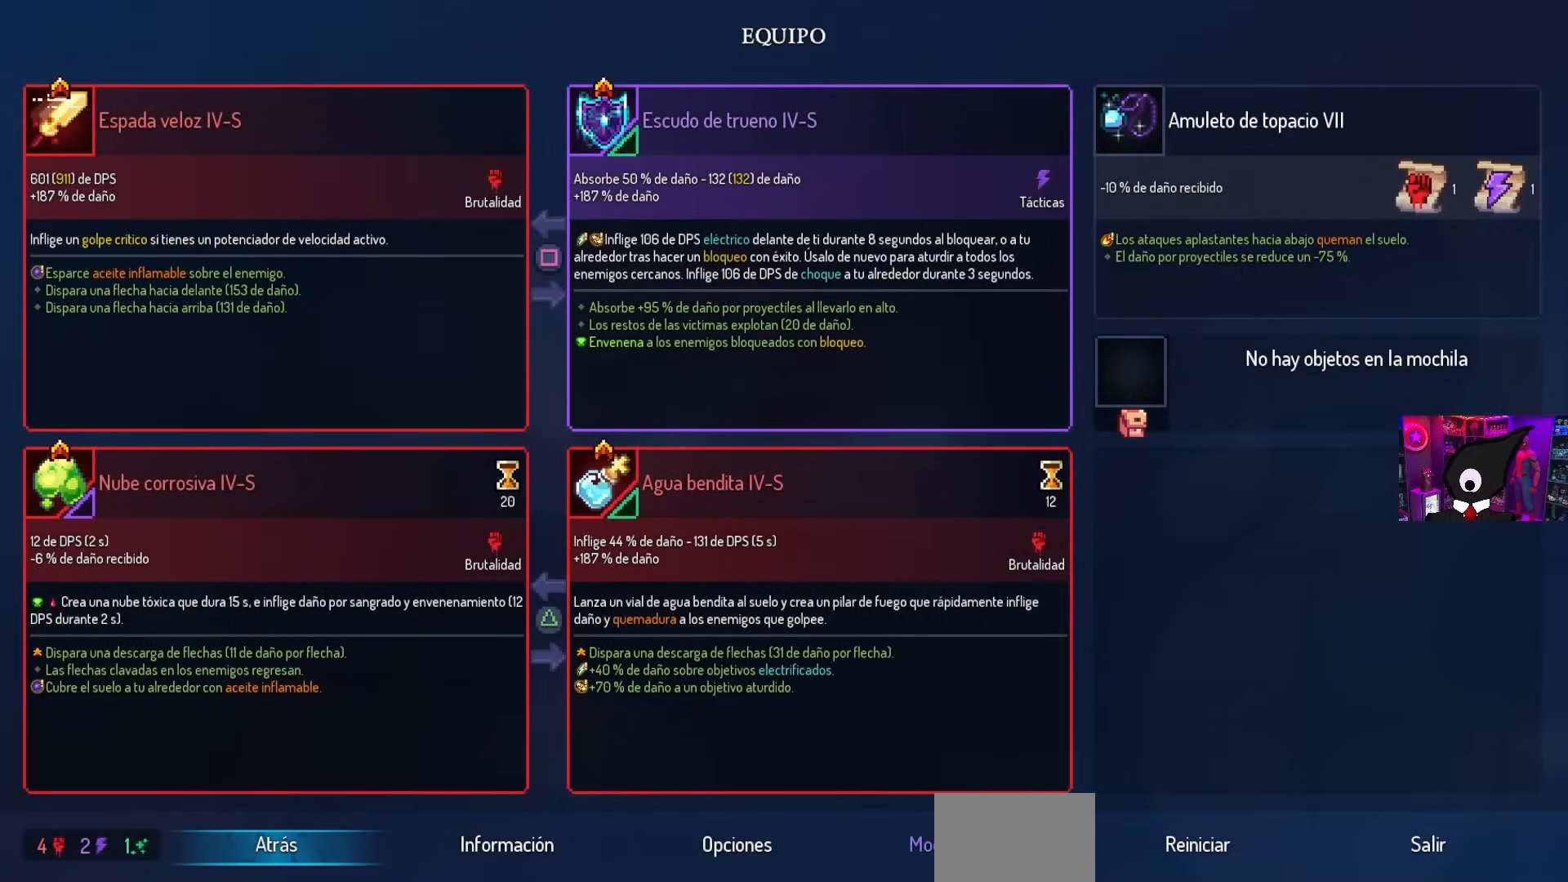
{"buttons": [], "left_stick": "center", "right_stick": "center", "events": []}
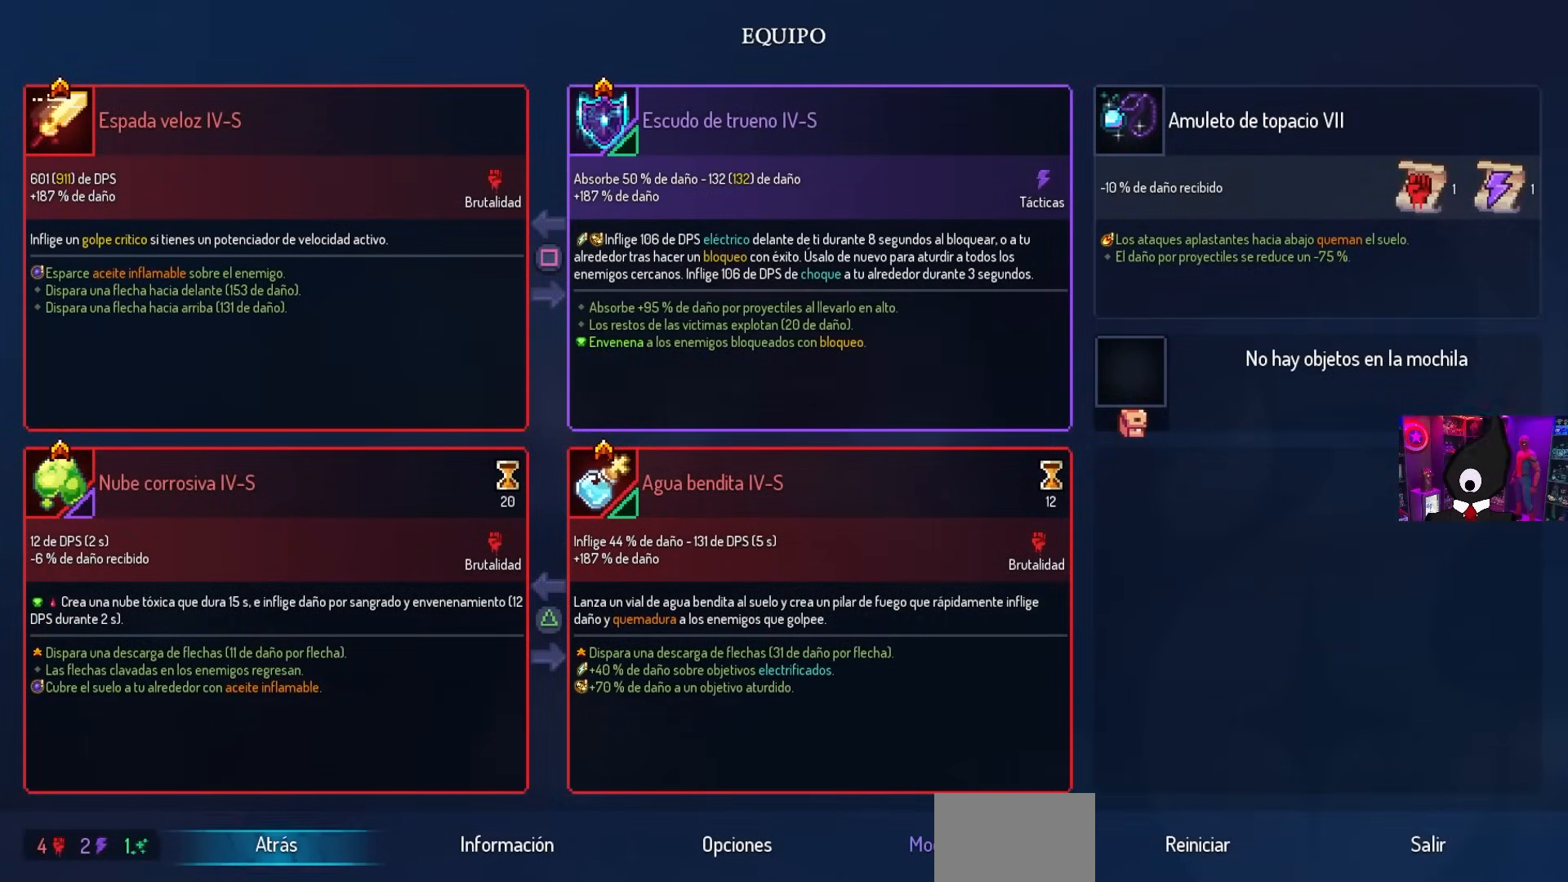
{"buttons": [], "left_stick": "center", "right_stick": "center", "events": [[17, "CIRCLE", "down"], [83, "DPAD_LEFT", "down"], [167, "CIRCLE", "up"], [350, "DPAD_LEFT", "up"], [383, "L1", "down"], [467, "L1", "up"]]}
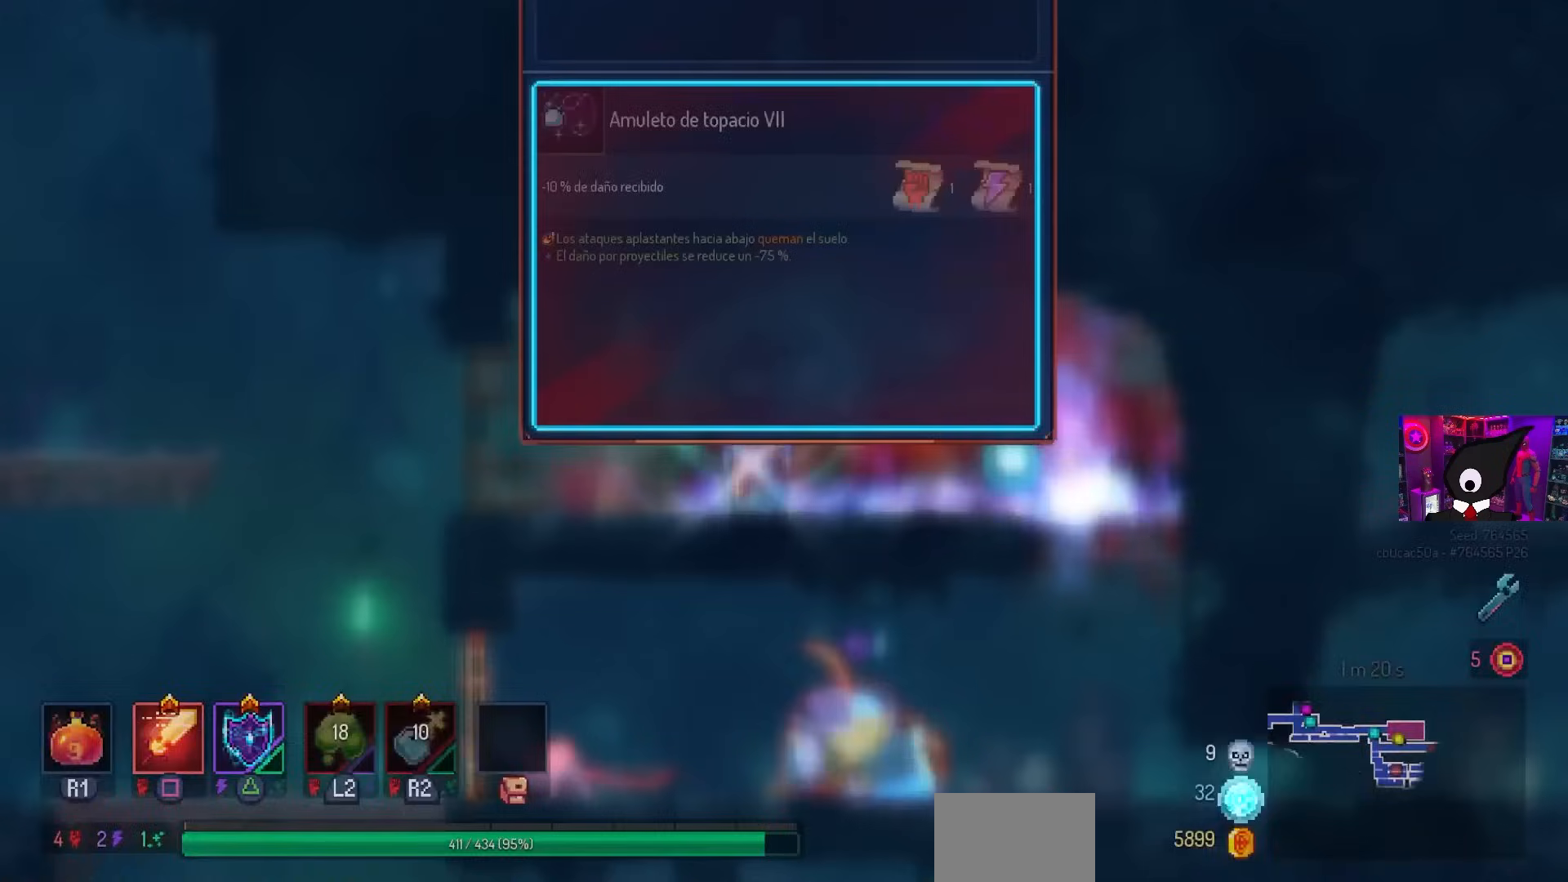
{"buttons": [], "left_stick": "center", "right_stick": "center", "events": []}
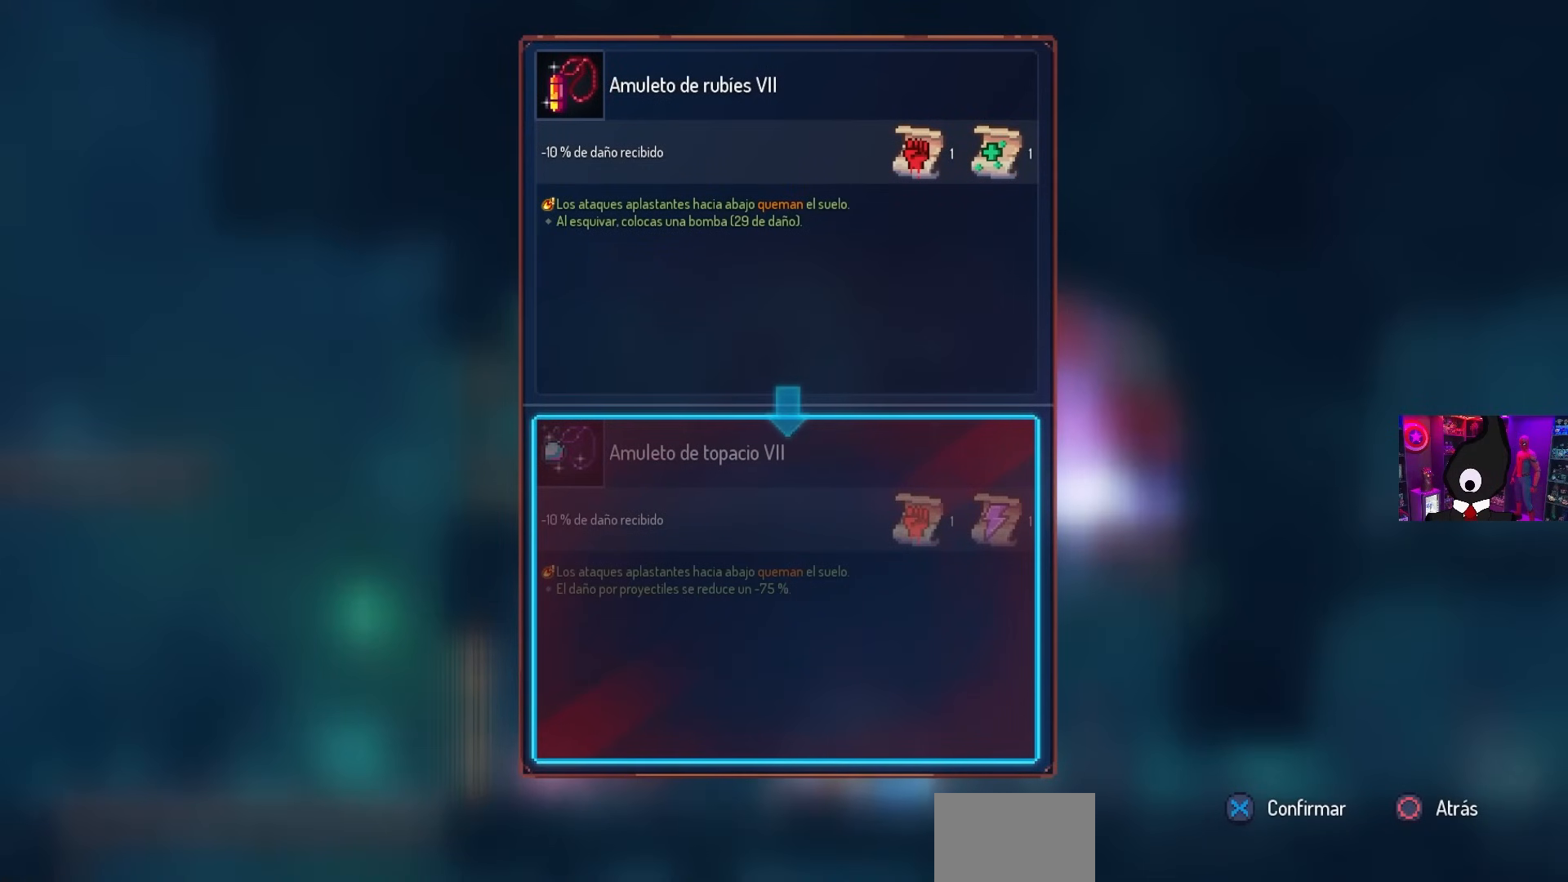
{"buttons": [], "left_stick": "center", "right_stick": "center", "events": []}
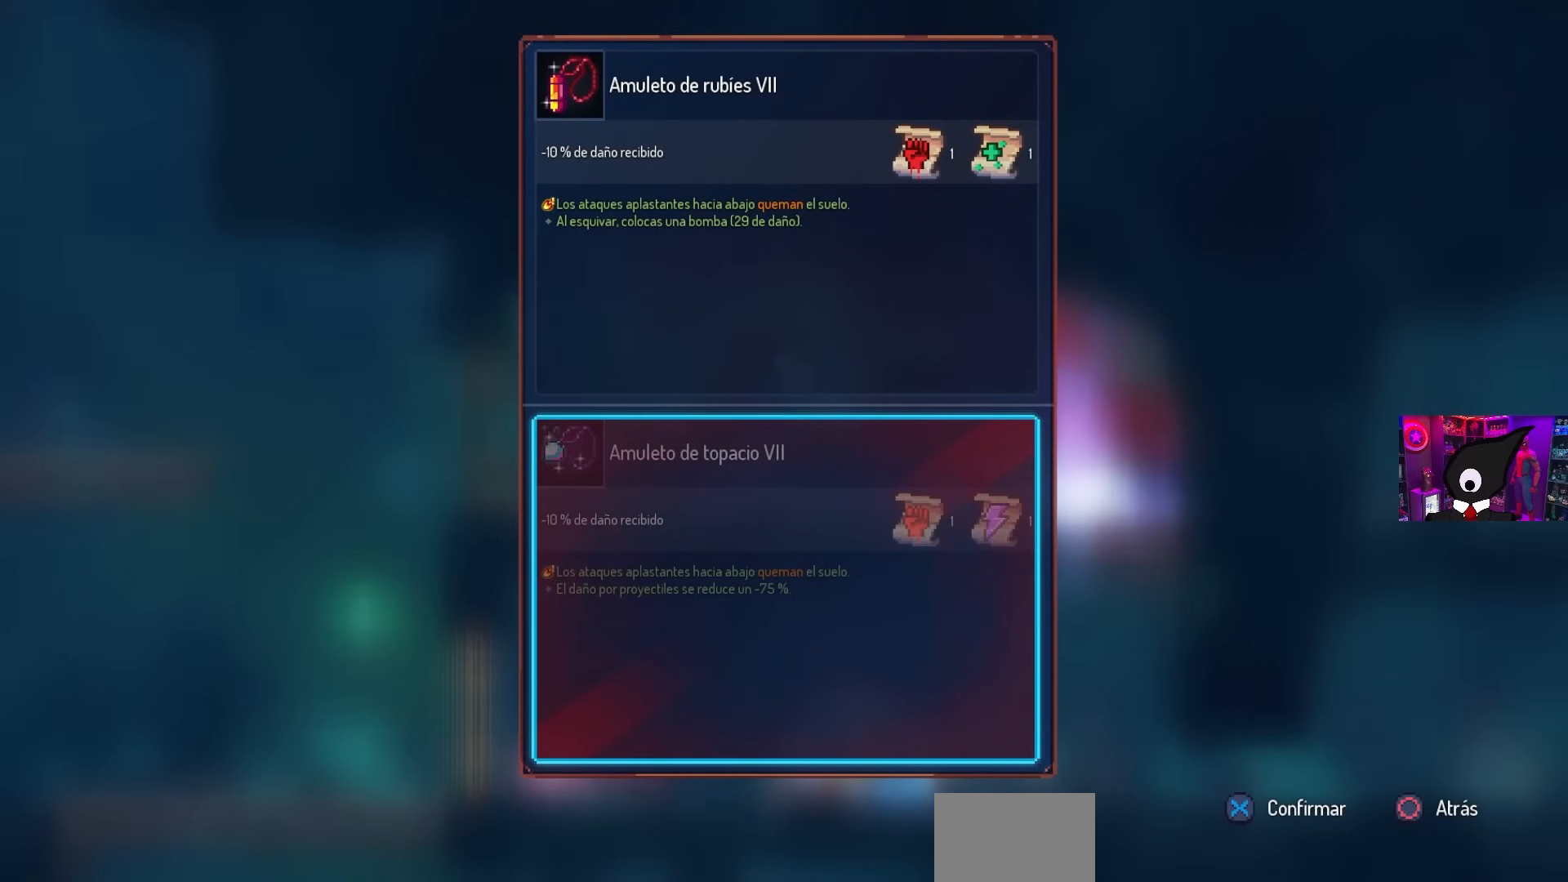
{"buttons": [], "left_stick": "center", "right_stick": "center", "events": []}
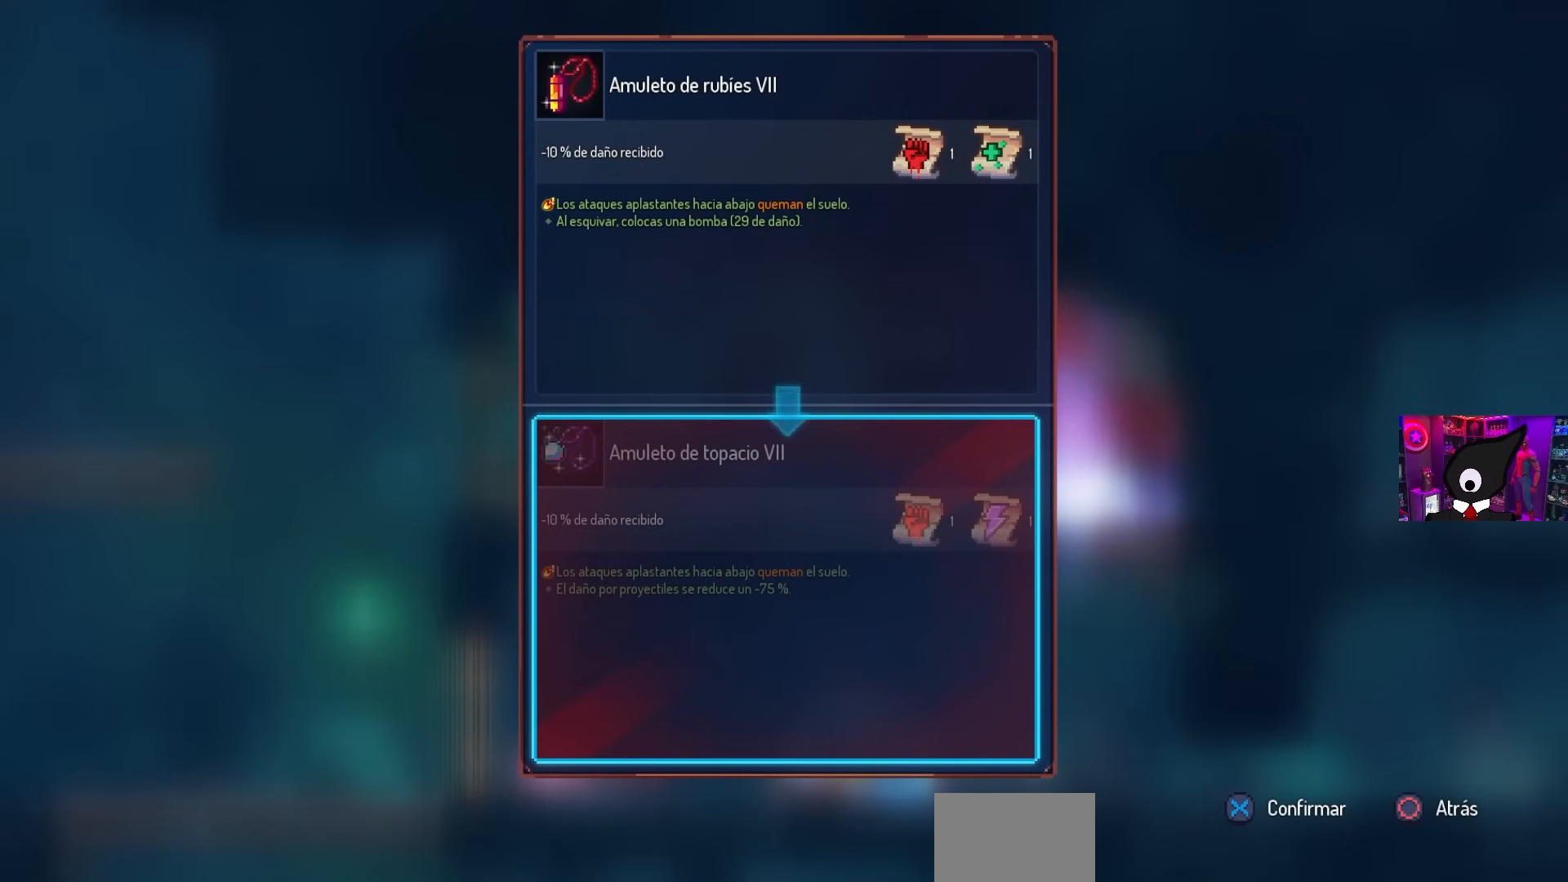
{"buttons": ["L1", "DPAD_RIGHT"], "left_stick": "center", "right_stick": "center", "events": [[333, "CIRCLE", "down"], [467, "CIRCLE", "up"], [483, "L1", "down"], [500, "DPAD_RIGHT", "down"]]}